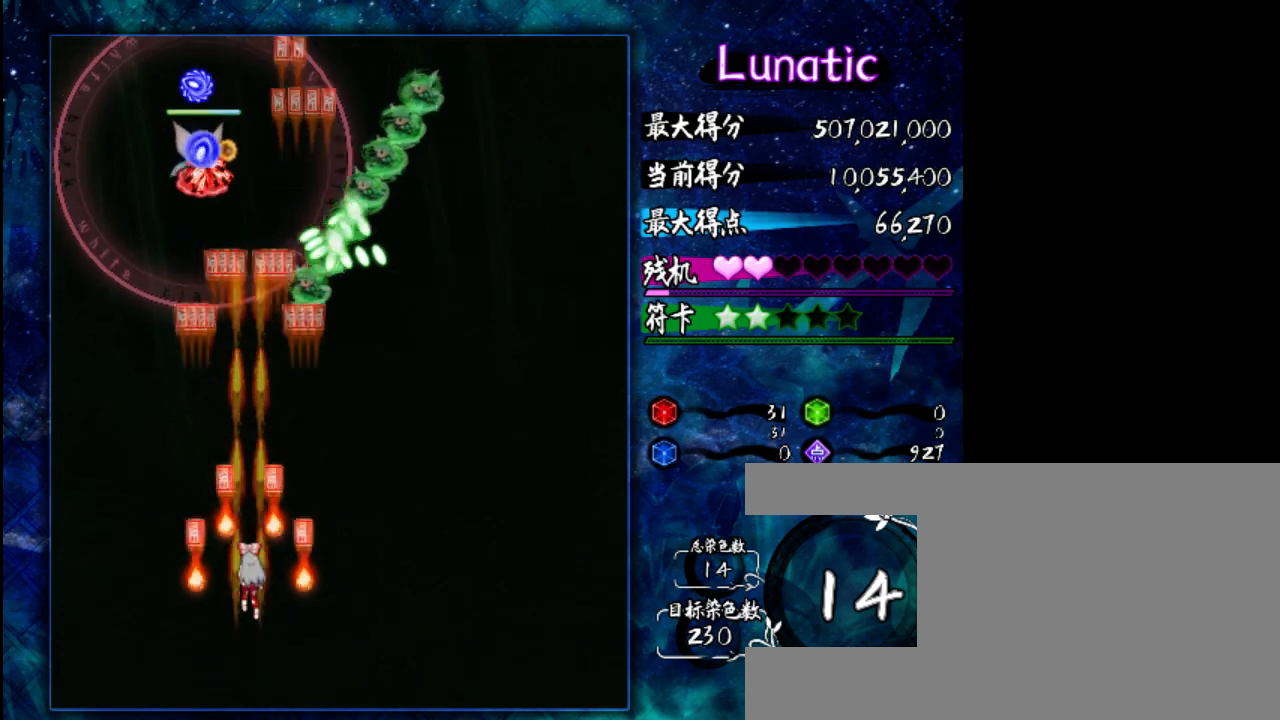
Gameplay with keyboard; each line is a JSON object with the keys held at the frame after it. "events" lists presses ("down") and releases ("up") of "c", "down", "left", "right", "shift", "up", "x" and "z" between this image and that frame as [ms after this image, input, new state], when the widget could be followed in between. No other keys are recorded. Mouse input is not recorded.
{"keys": ["right"], "events": [[83, "down", "down"], [83, "z", "up"], [217, "down", "up"], [417, "right", "down"]]}
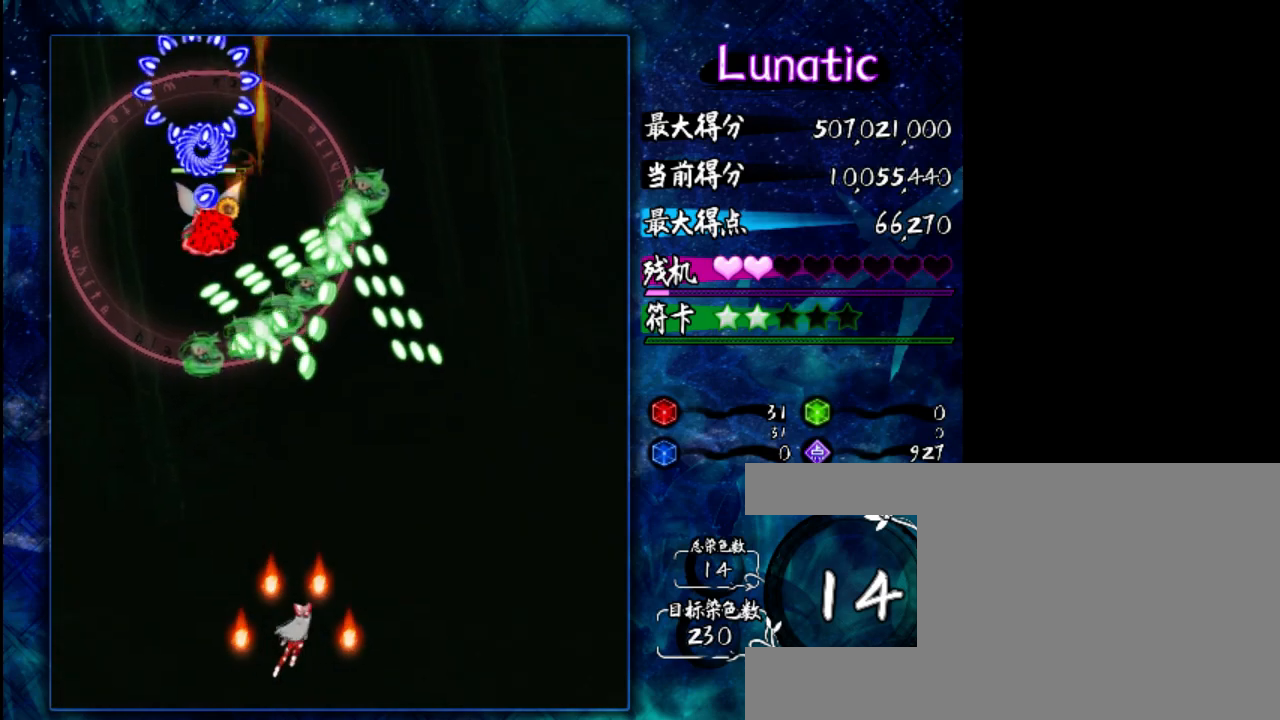
{"keys": ["down"], "events": [[17, "right", "up"], [117, "shift", "down"], [250, "shift", "up"], [483, "down", "down"]]}
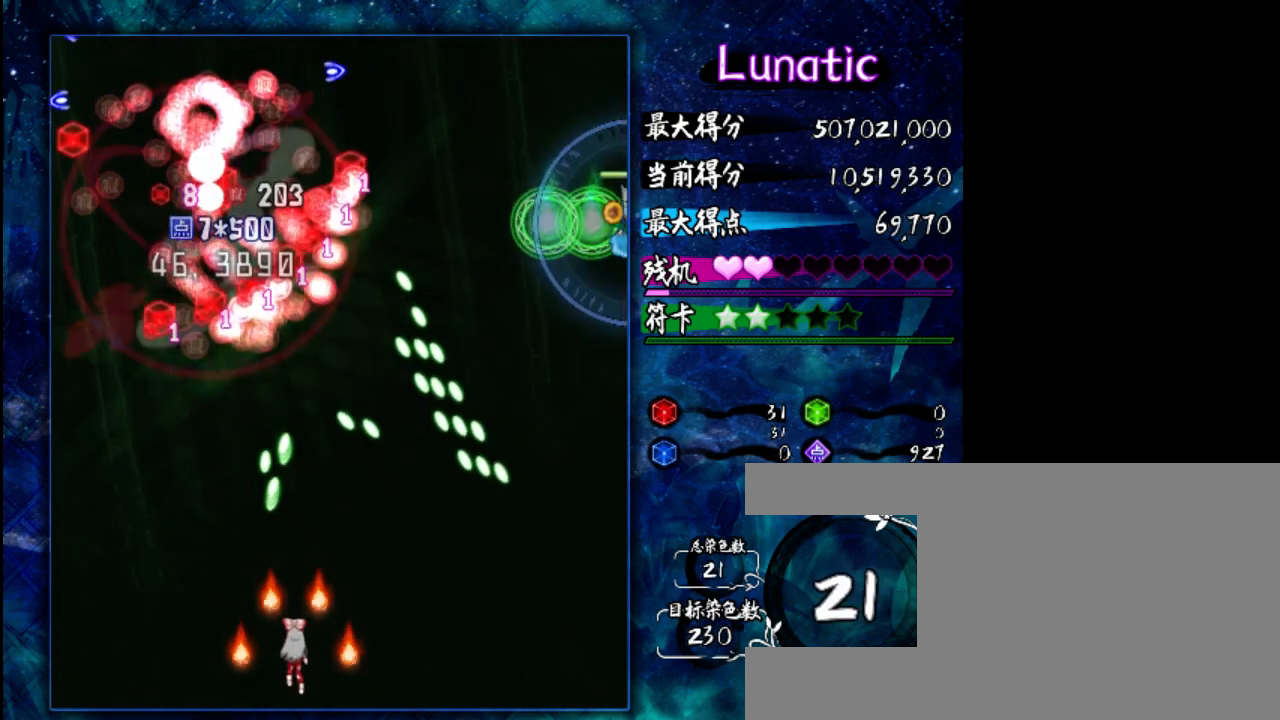
{"keys": ["z"], "events": [[183, "down", "up"], [250, "z", "down"], [283, "right", "down"], [450, "right", "up"]]}
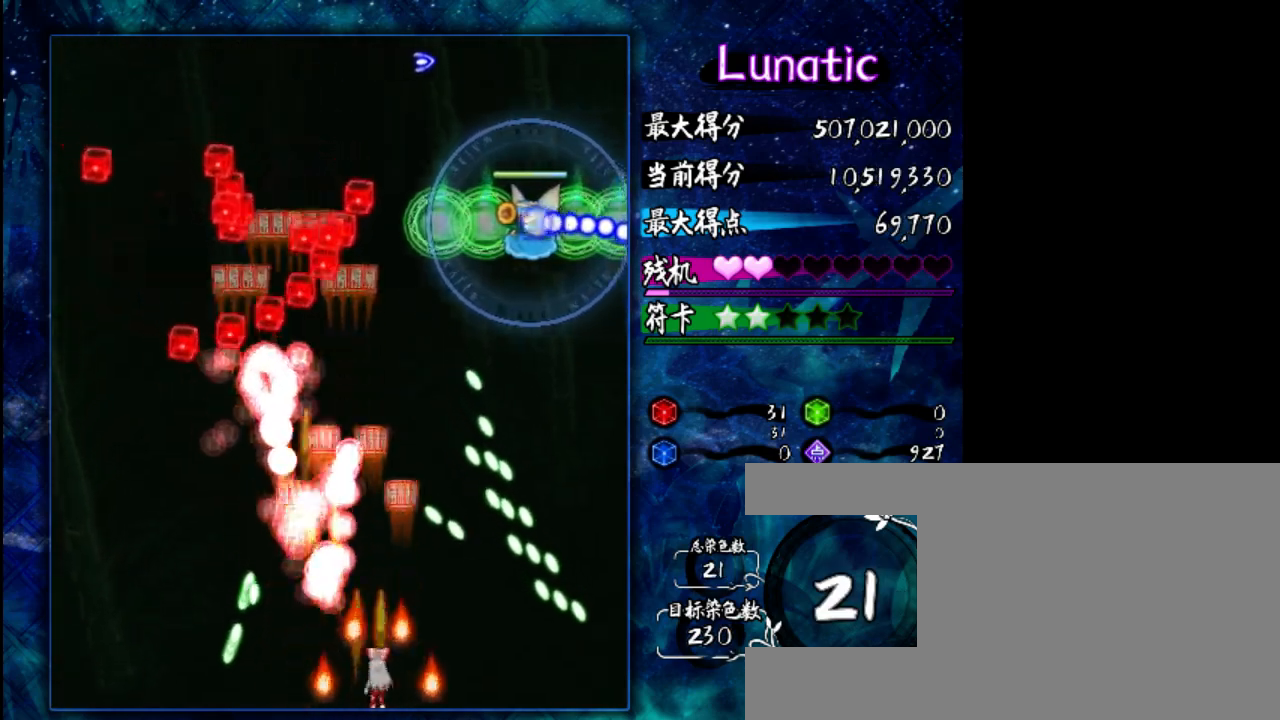
{"keys": ["down", "z"], "events": [[217, "up", "down"], [350, "up", "up"], [500, "down", "down"]]}
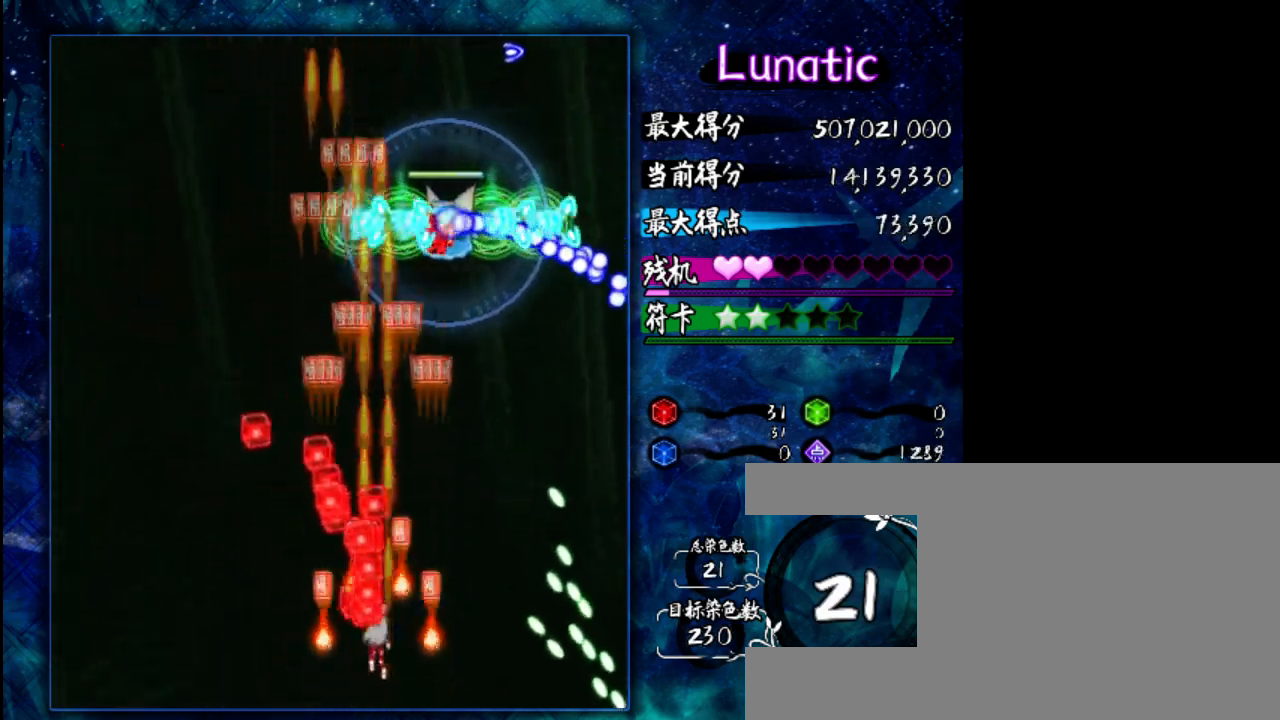
{"keys": [], "events": [[100, "down", "up"], [167, "z", "up"], [333, "shift", "down"], [433, "shift", "up"]]}
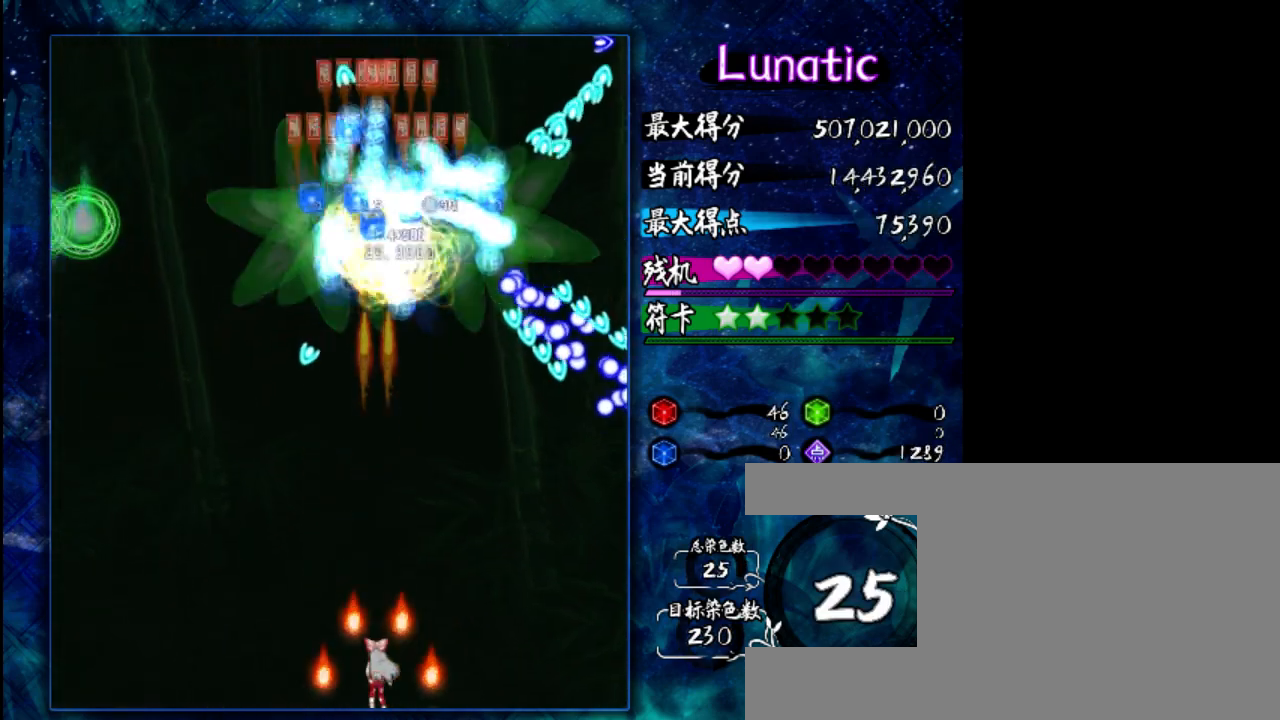
{"keys": ["z"], "events": [[100, "left", "down"], [367, "left", "up"], [467, "z", "down"]]}
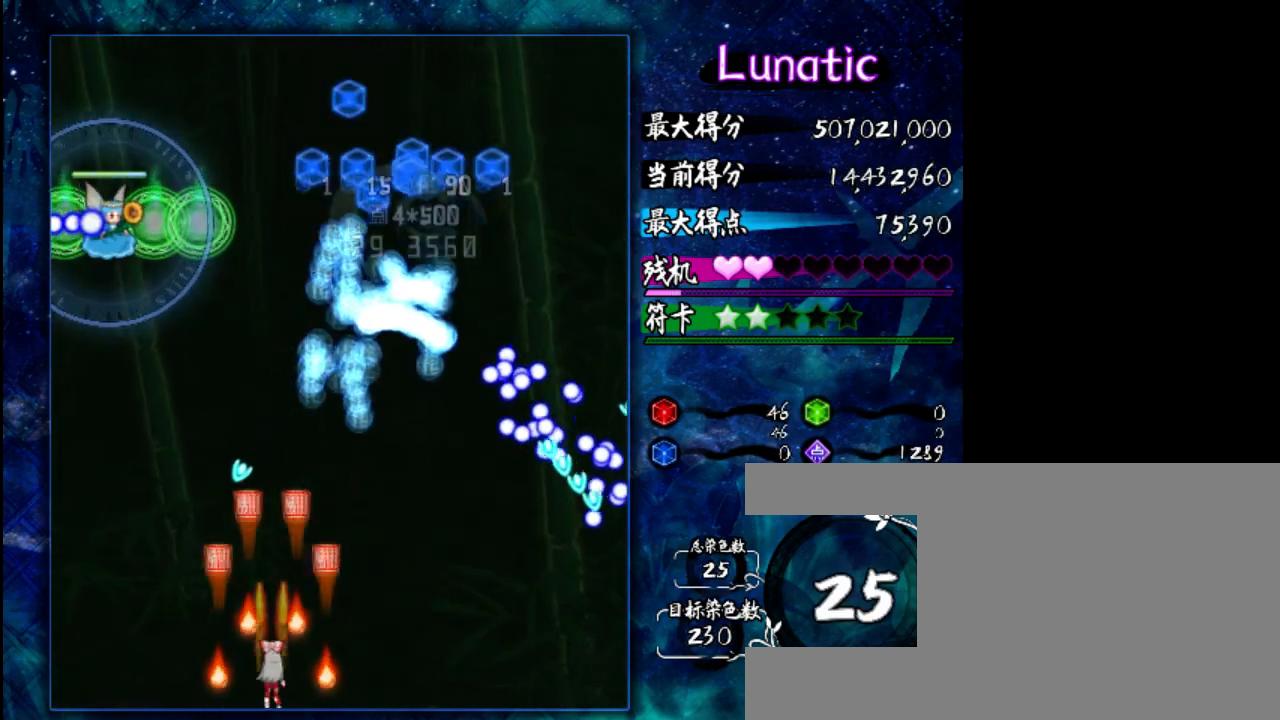
{"keys": ["z"], "events": [[267, "left", "down"], [333, "left", "up"]]}
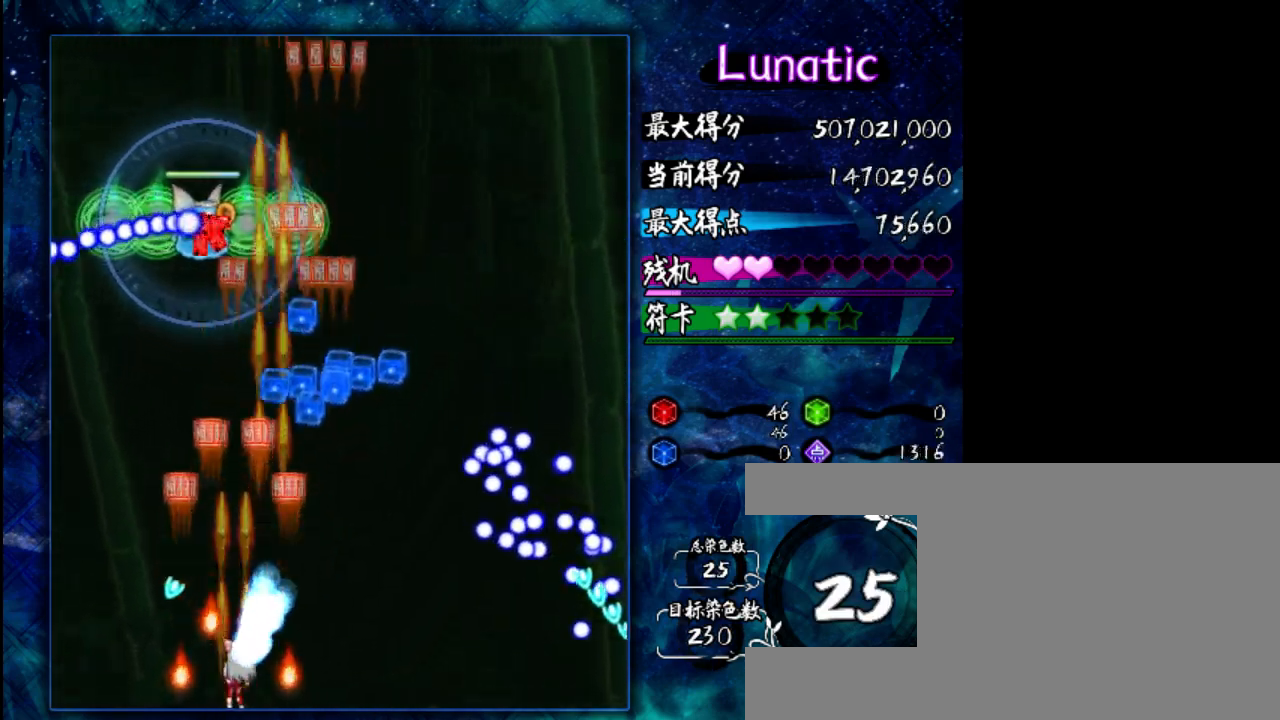
{"keys": [], "events": [[33, "right", "down"], [133, "right", "up"], [167, "z", "up"], [383, "shift", "down"], [483, "shift", "up"]]}
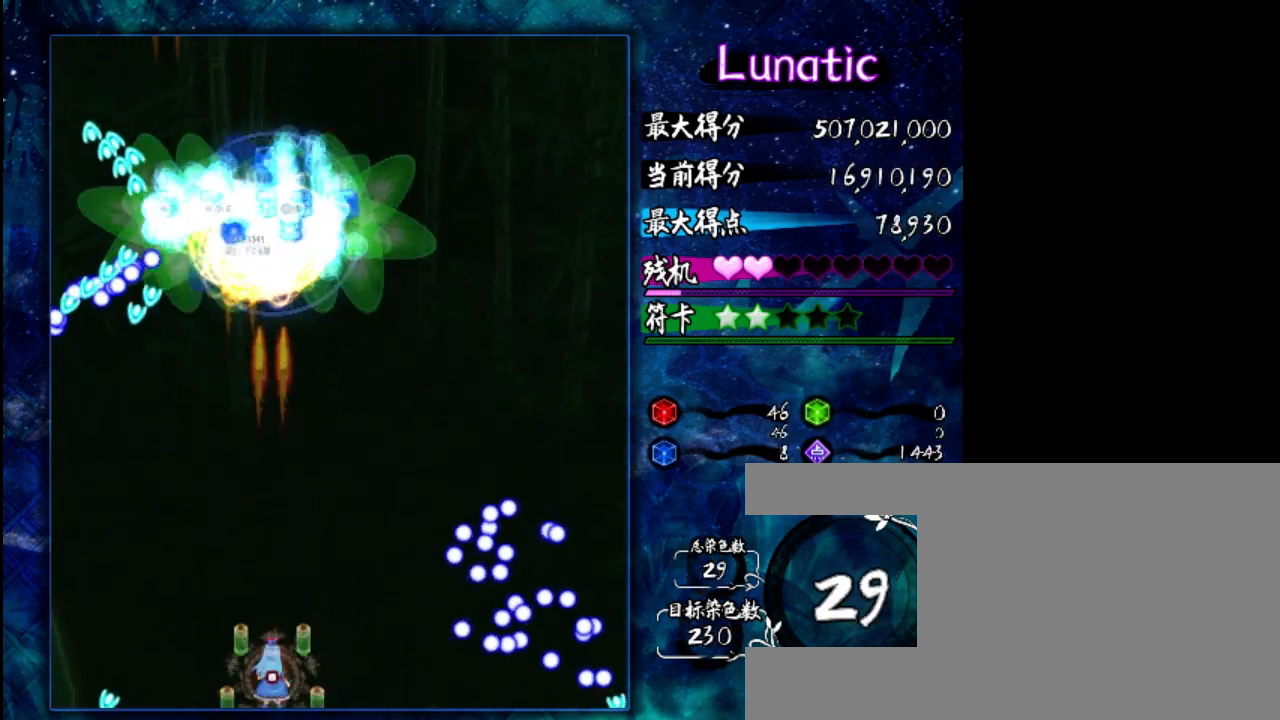
{"keys": [], "events": [[217, "up", "down"], [383, "up", "up"]]}
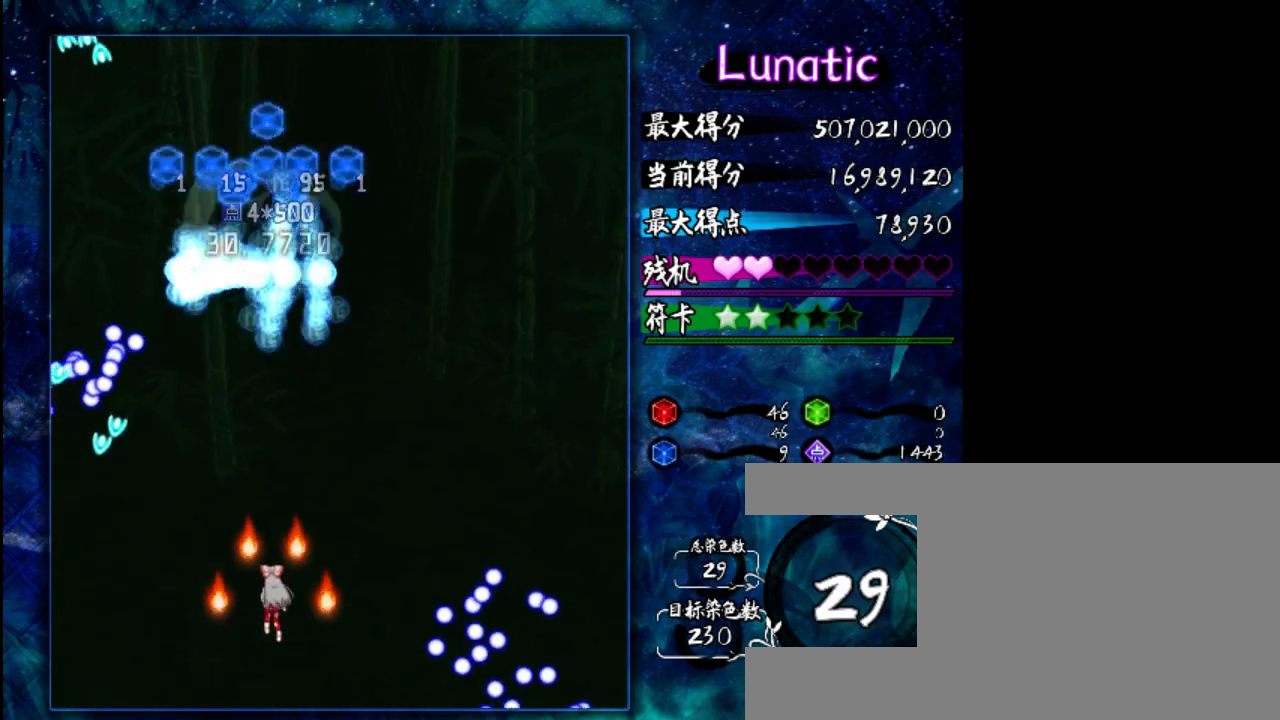
{"keys": [], "events": [[17, "z", "down"], [83, "right", "down"], [217, "right", "up"], [450, "z", "up"]]}
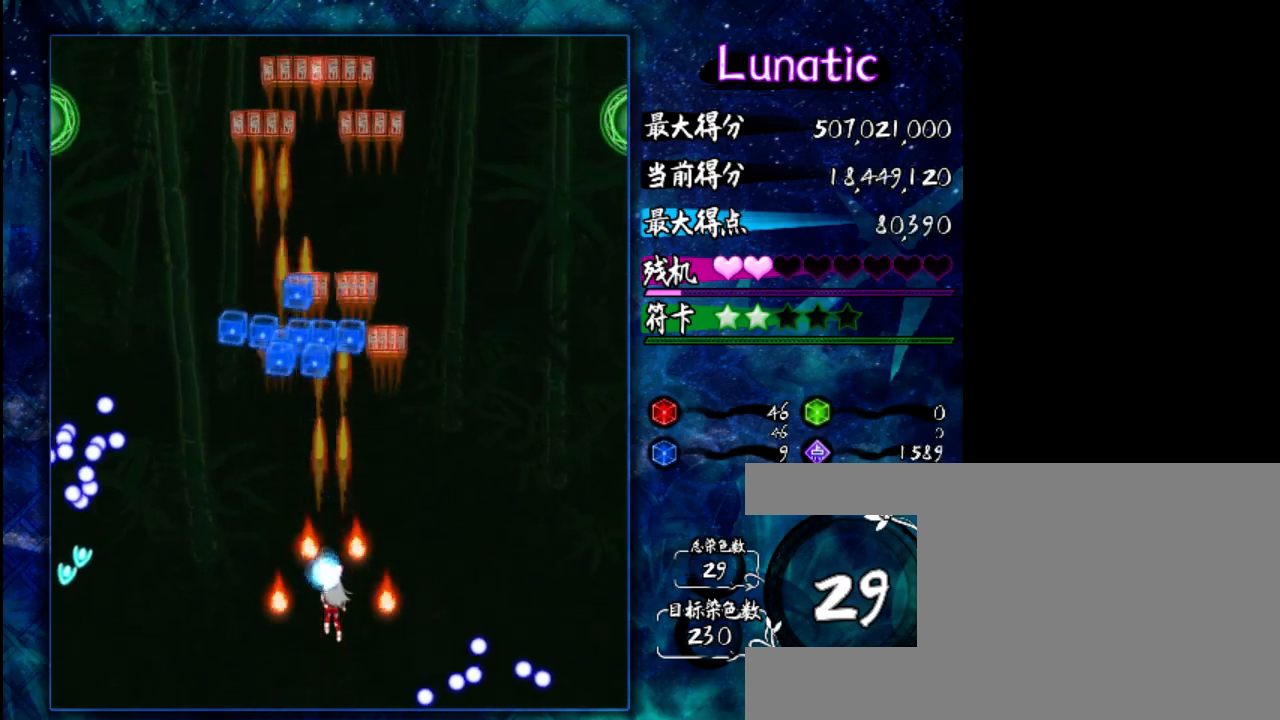
{"keys": [], "events": [[317, "down", "down"], [467, "down", "up"]]}
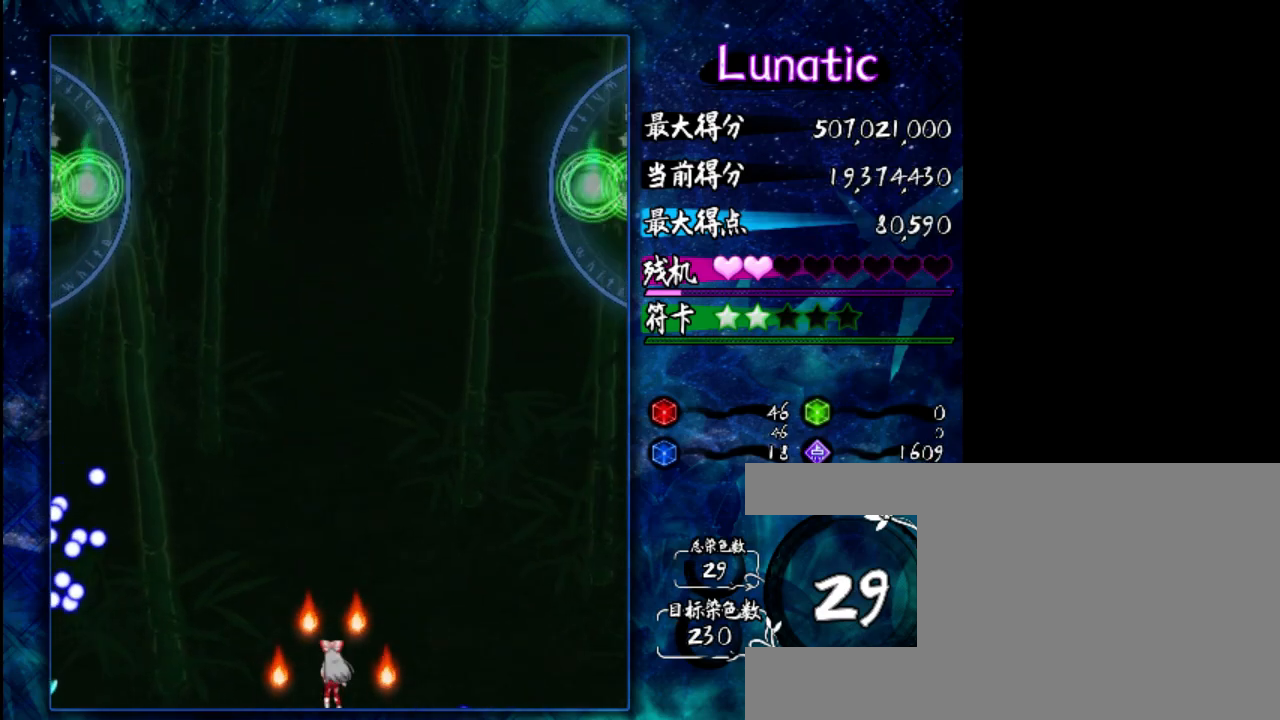
{"keys": ["z"], "events": [[133, "left", "down"], [367, "z", "down"], [467, "left", "up"]]}
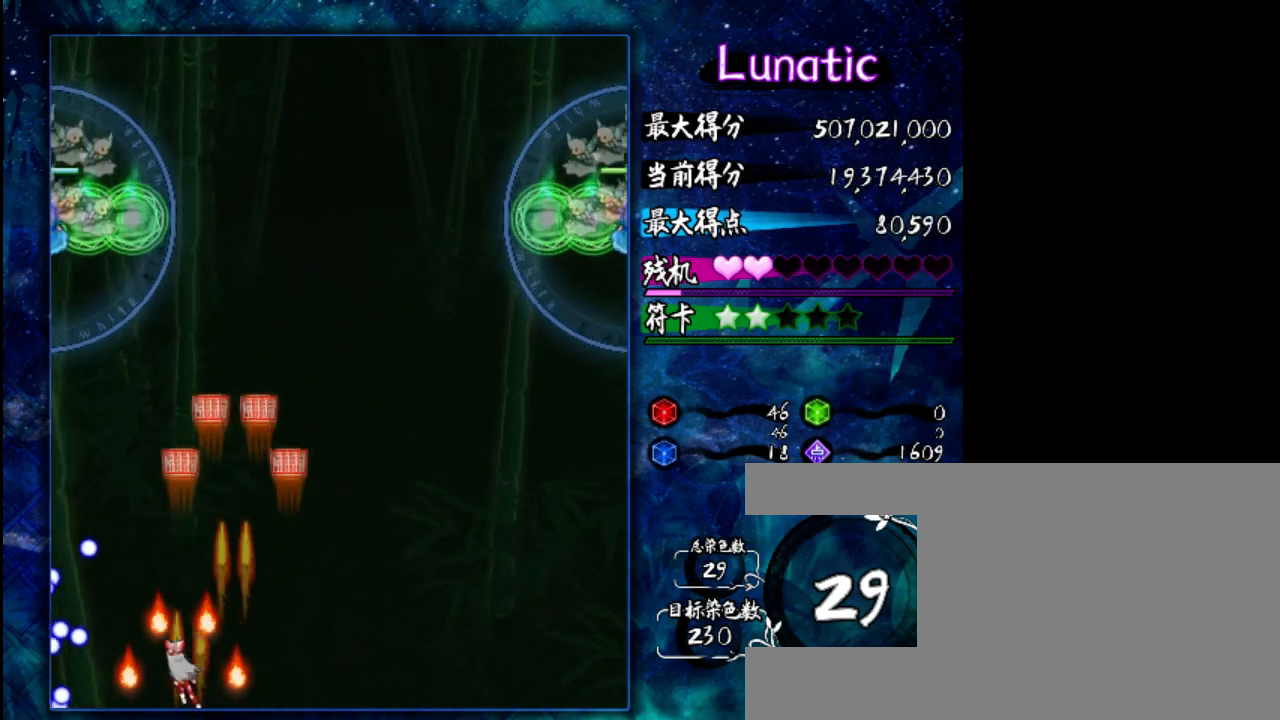
{"keys": ["z"], "events": [[267, "left", "down"], [367, "left", "up"]]}
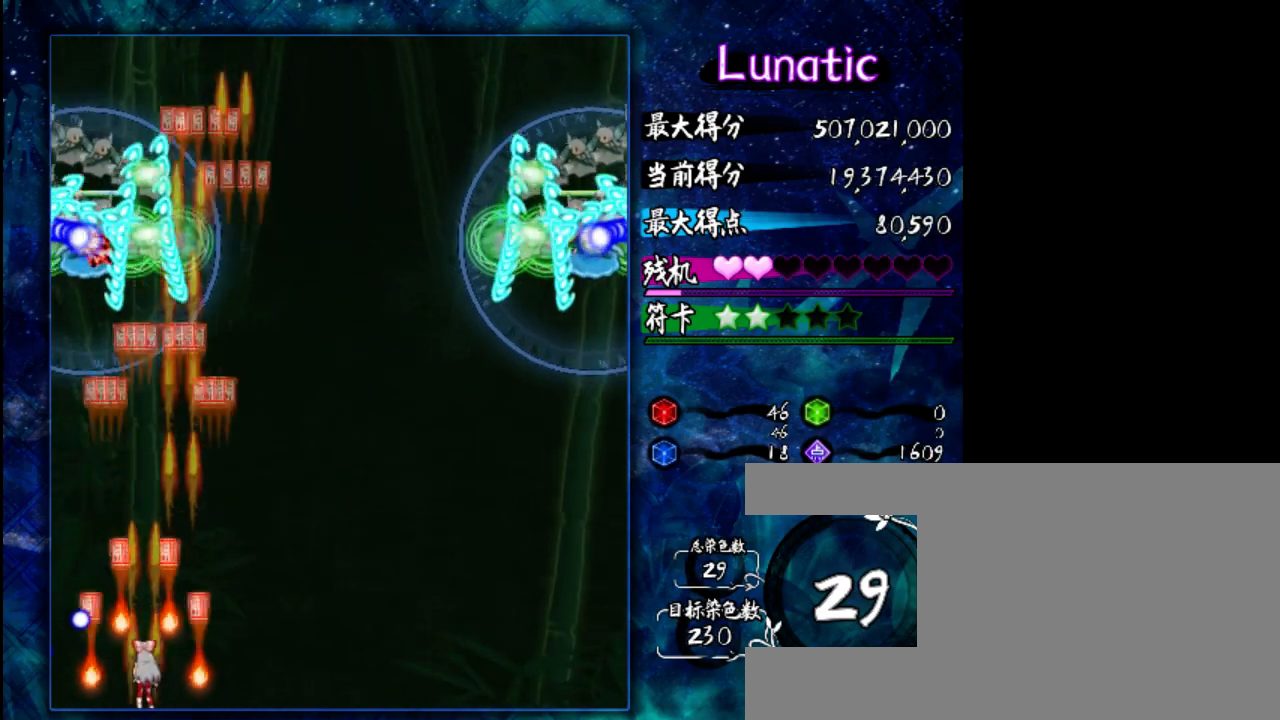
{"keys": ["right"], "events": [[33, "z", "up"], [67, "right", "down"], [167, "down", "down"], [300, "down", "up"]]}
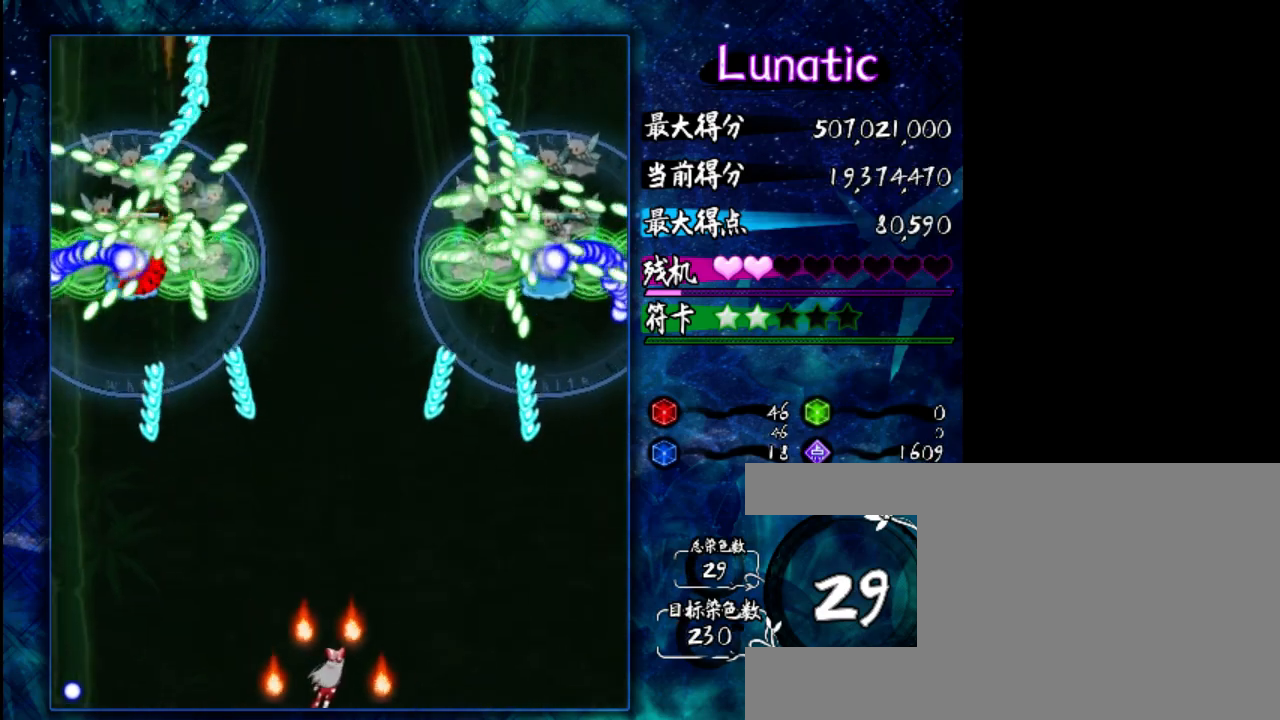
{"keys": ["z"], "events": [[100, "shift", "down"], [167, "right", "up"], [200, "shift", "up"], [350, "right", "down"], [417, "z", "down"], [450, "right", "up"]]}
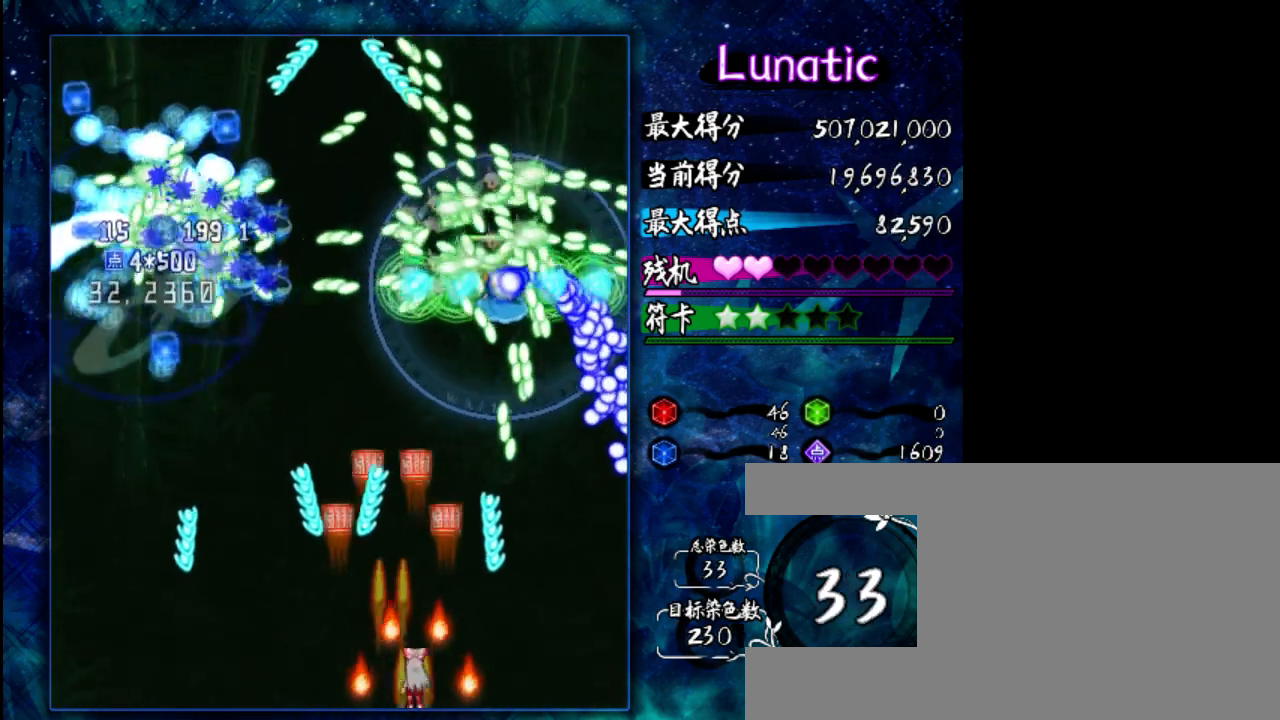
{"keys": [], "events": [[183, "up", "down"], [417, "z", "up"], [450, "up", "up"]]}
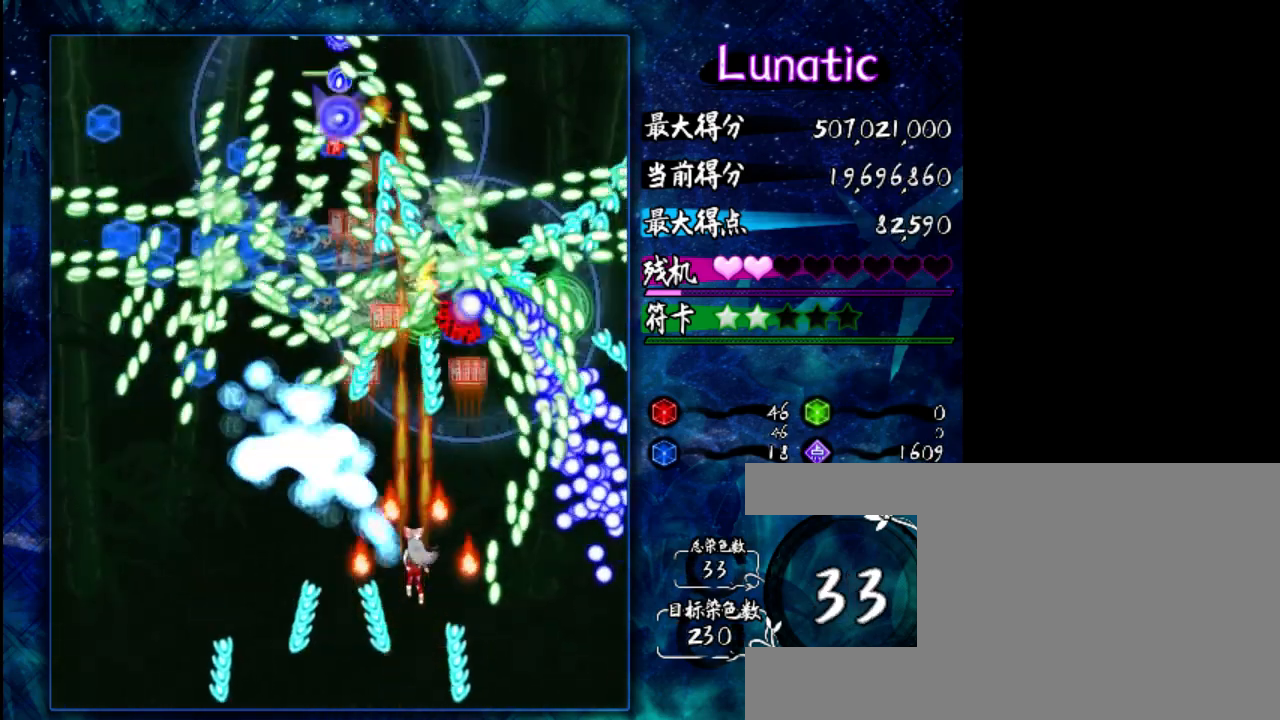
{"keys": ["down", "z"], "events": [[50, "shift", "down"], [150, "shift", "up"], [217, "left", "down"], [350, "down", "down"], [350, "left", "up"], [483, "z", "down"]]}
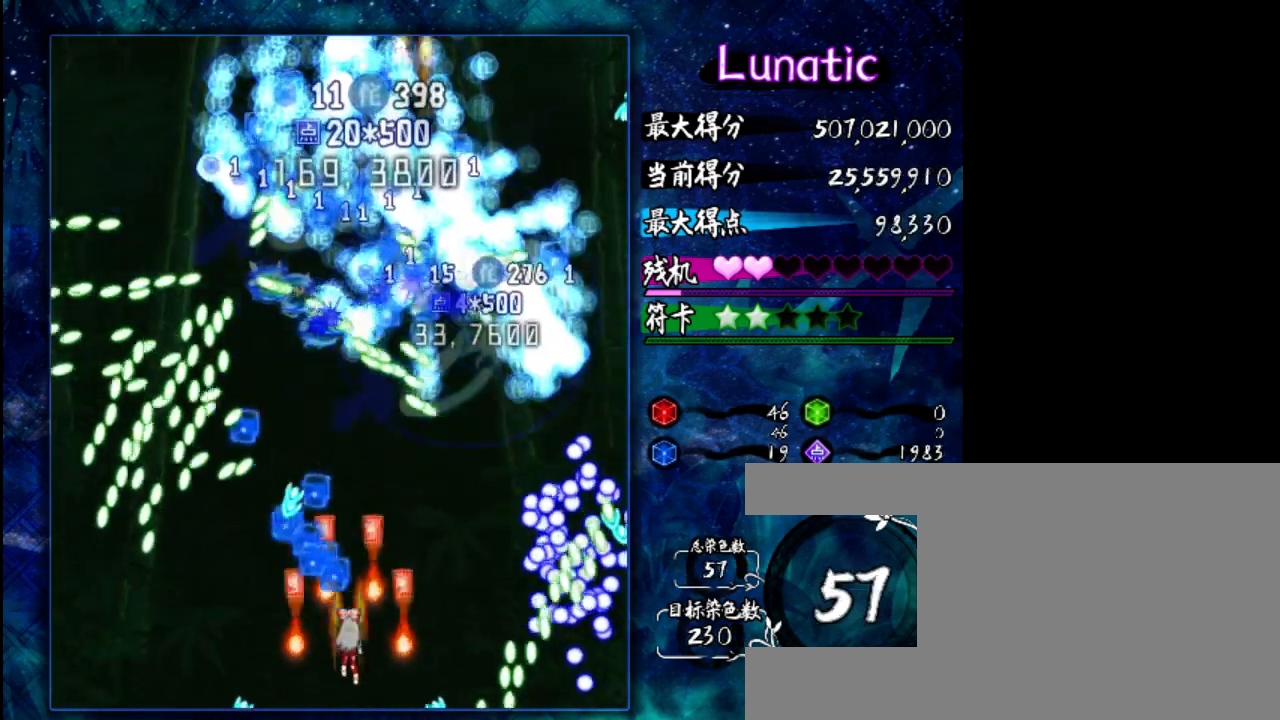
{"keys": [], "events": [[117, "down", "up"], [350, "z", "up"]]}
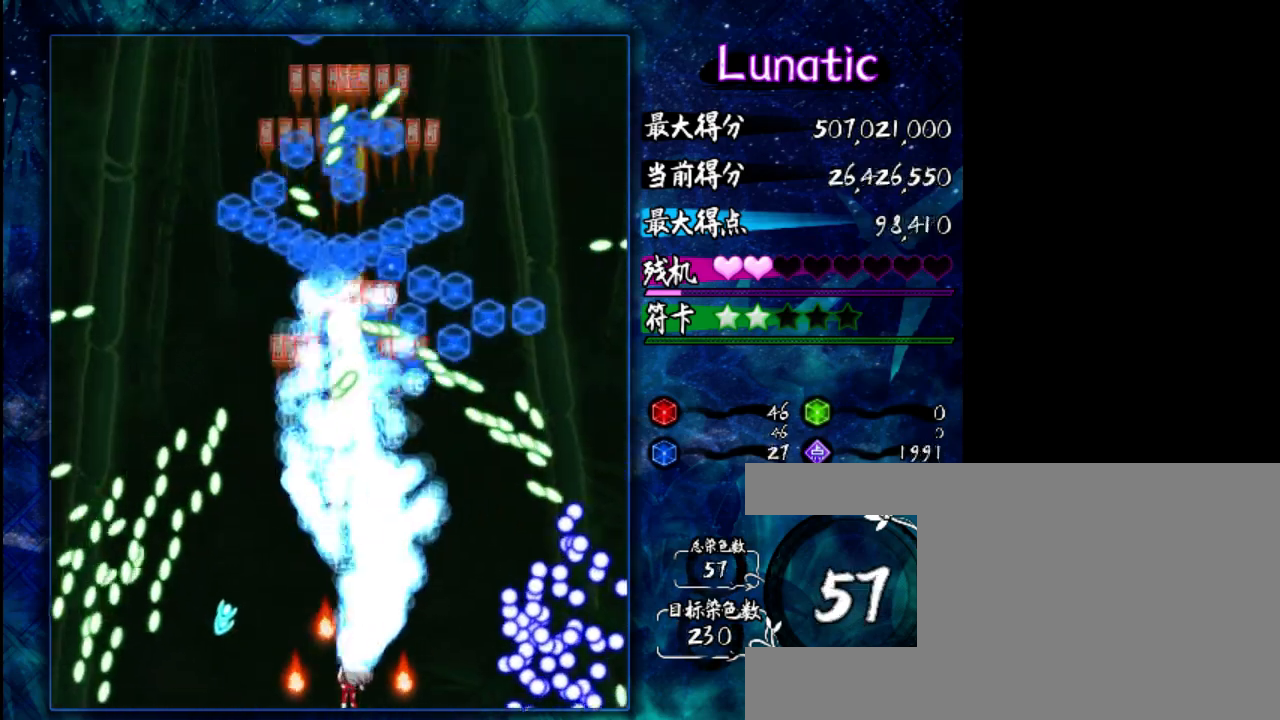
{"keys": [], "events": [[233, "up", "down"], [333, "up", "up"]]}
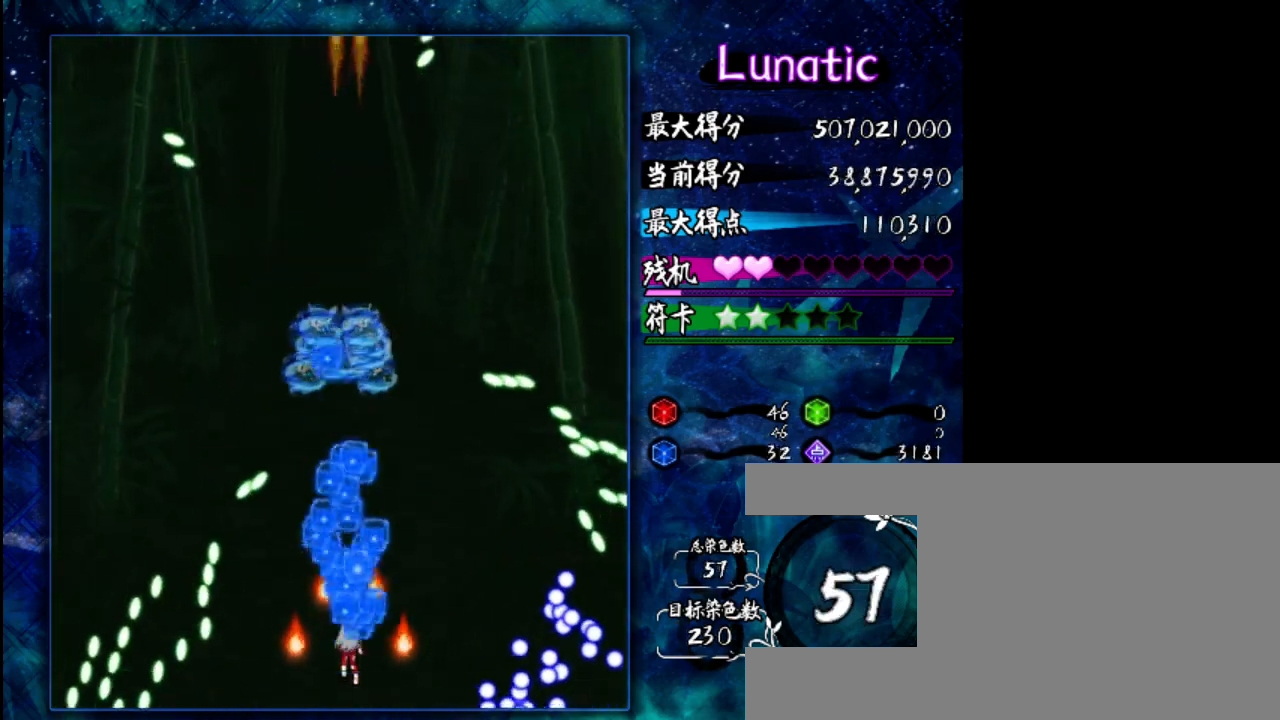
{"keys": ["z"], "events": [[200, "shift", "down"], [300, "shift", "up"], [500, "z", "down"]]}
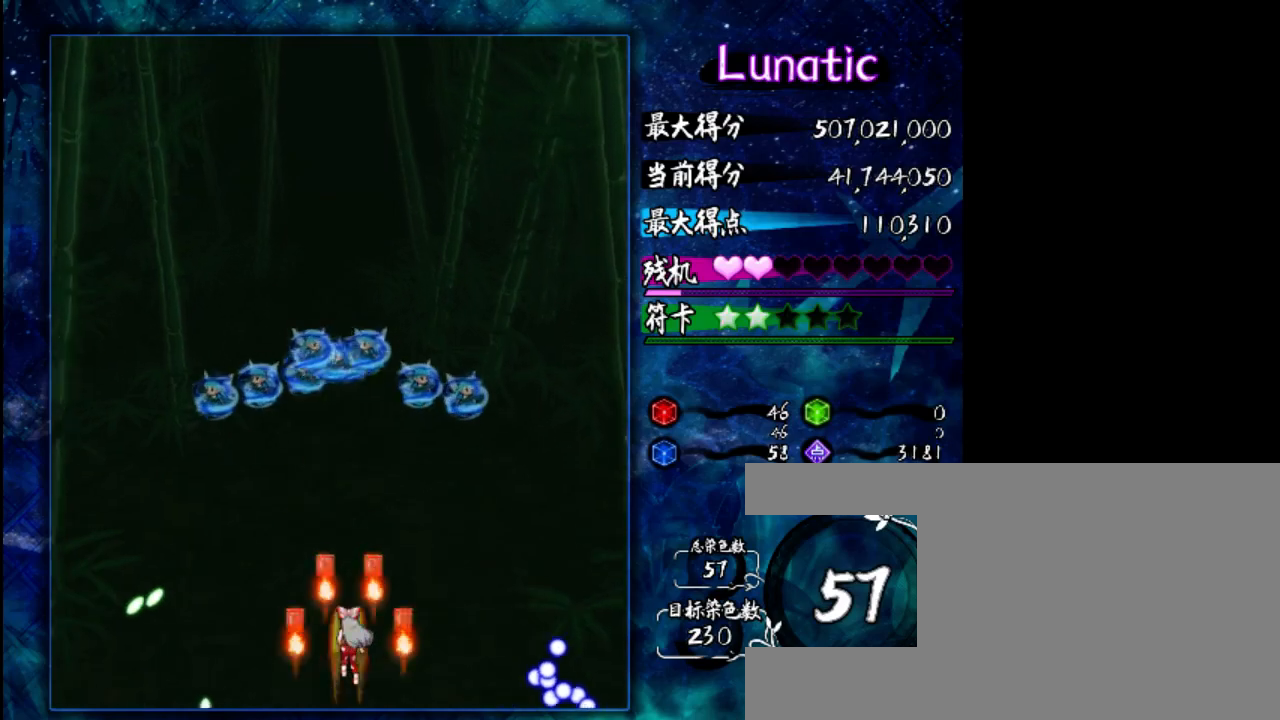
{"keys": ["shift", "z"], "events": [[33, "down", "down"], [67, "shift", "down"], [100, "left", "down"], [167, "down", "up"], [200, "left", "up"]]}
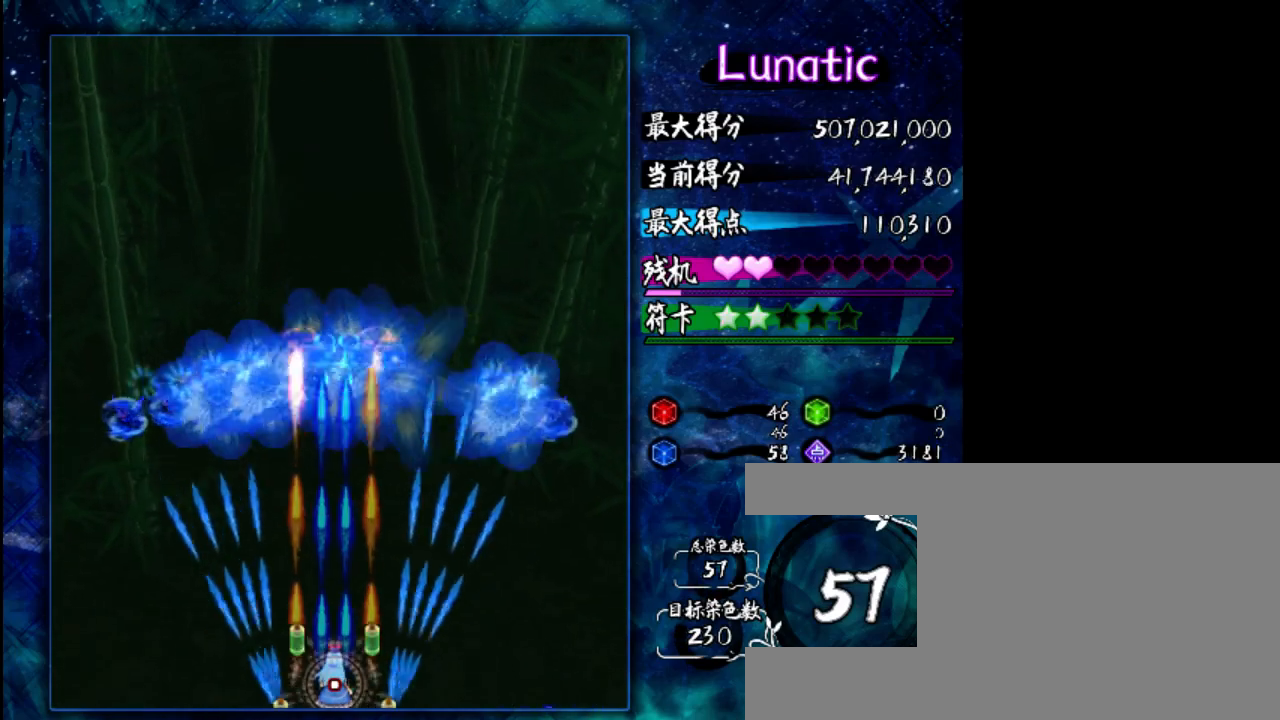
{"keys": [], "events": [[483, "shift", "up"], [483, "z", "up"]]}
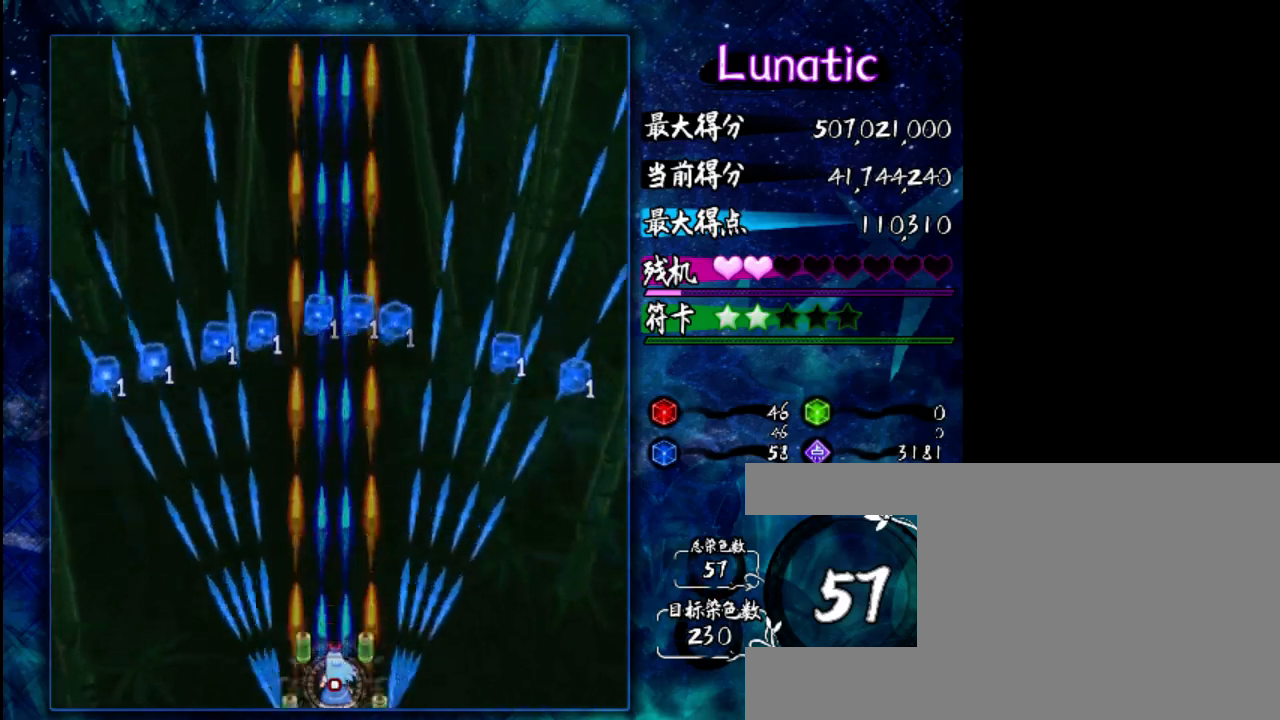
{"keys": [], "events": []}
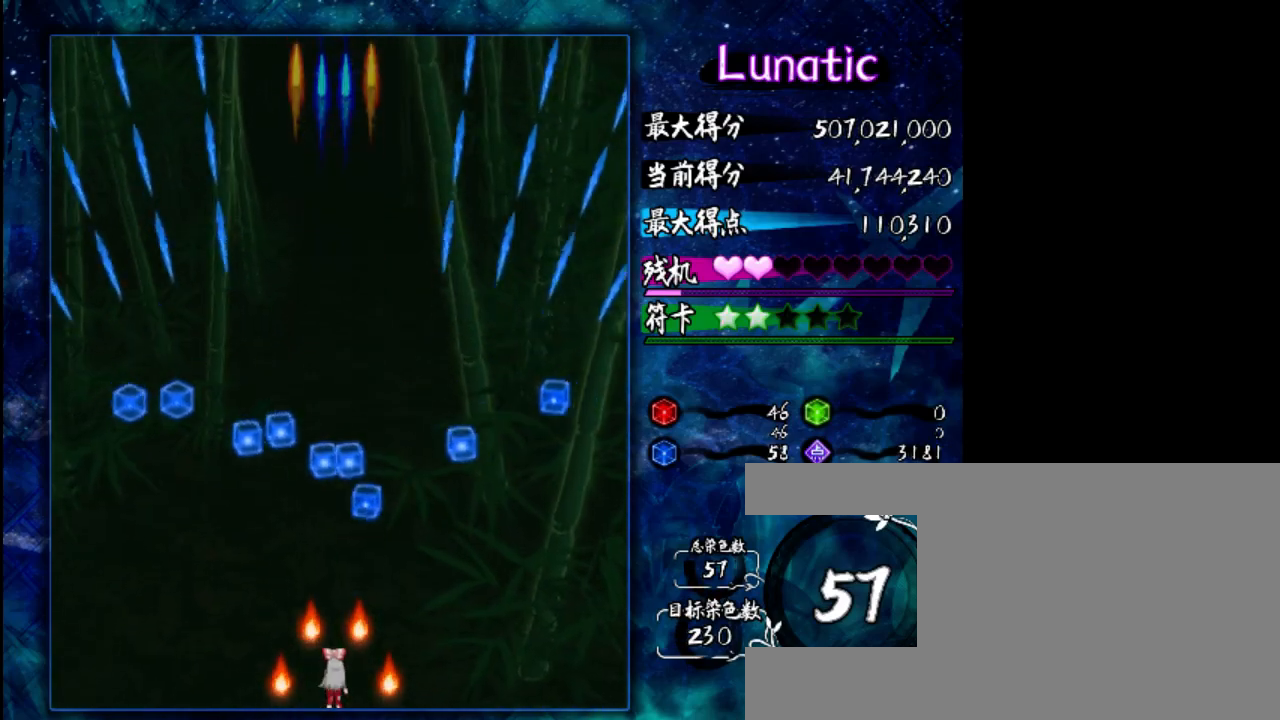
{"keys": [], "events": []}
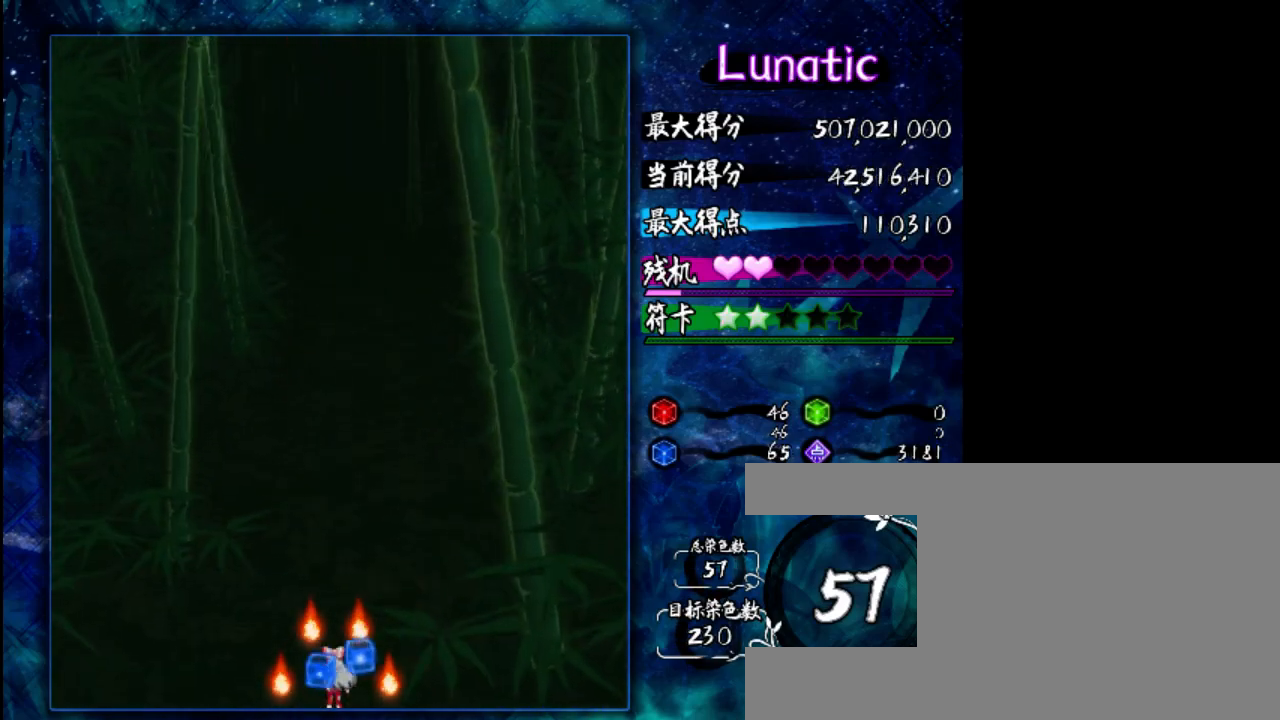
{"keys": [], "events": []}
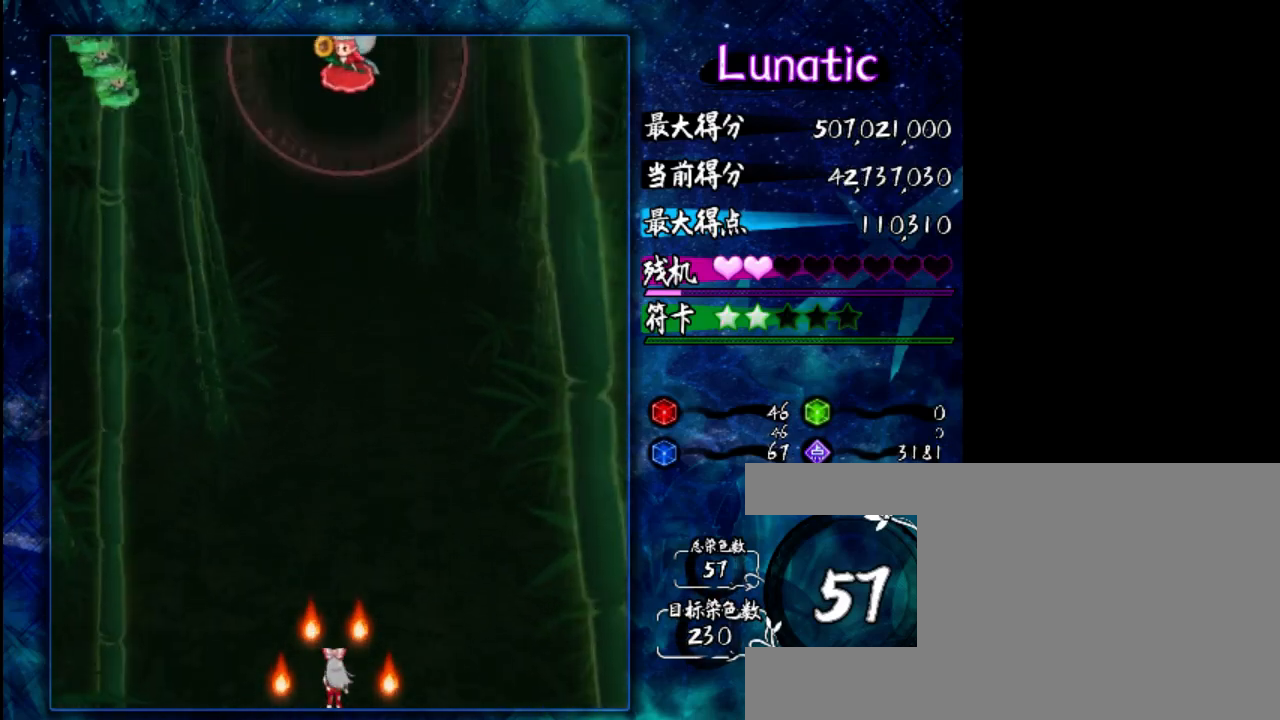
{"keys": ["z"], "events": [[67, "left", "down"], [133, "left", "up"], [167, "z", "down"], [267, "right", "down"], [400, "right", "up"]]}
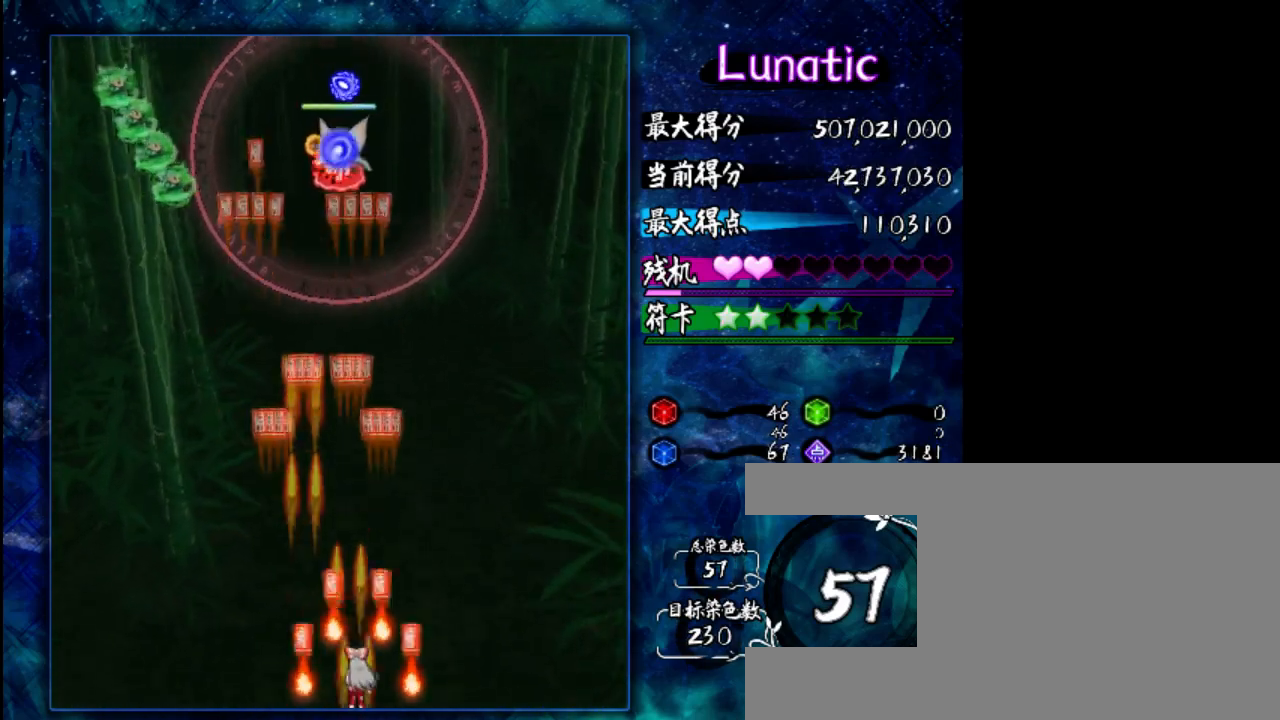
{"keys": [], "events": [[233, "z", "up"]]}
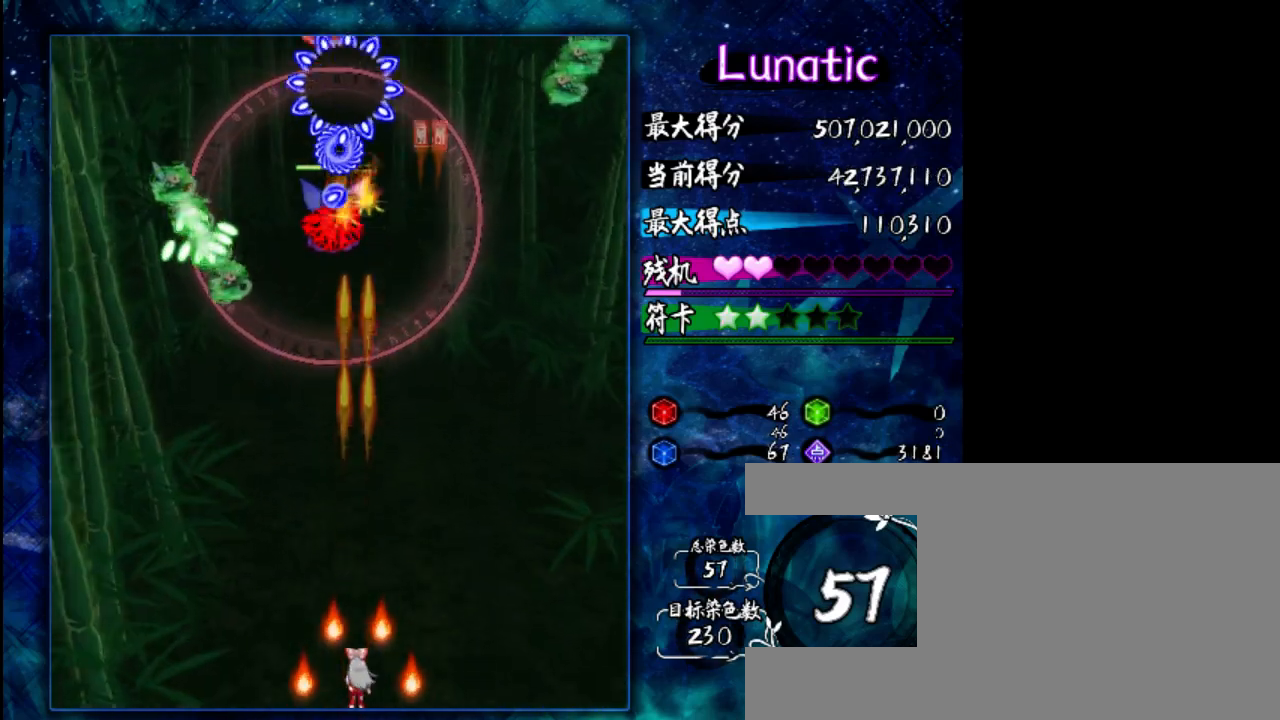
{"keys": ["right", "z"], "events": [[100, "shift", "down"], [200, "shift", "up"], [433, "right", "down"], [500, "z", "down"]]}
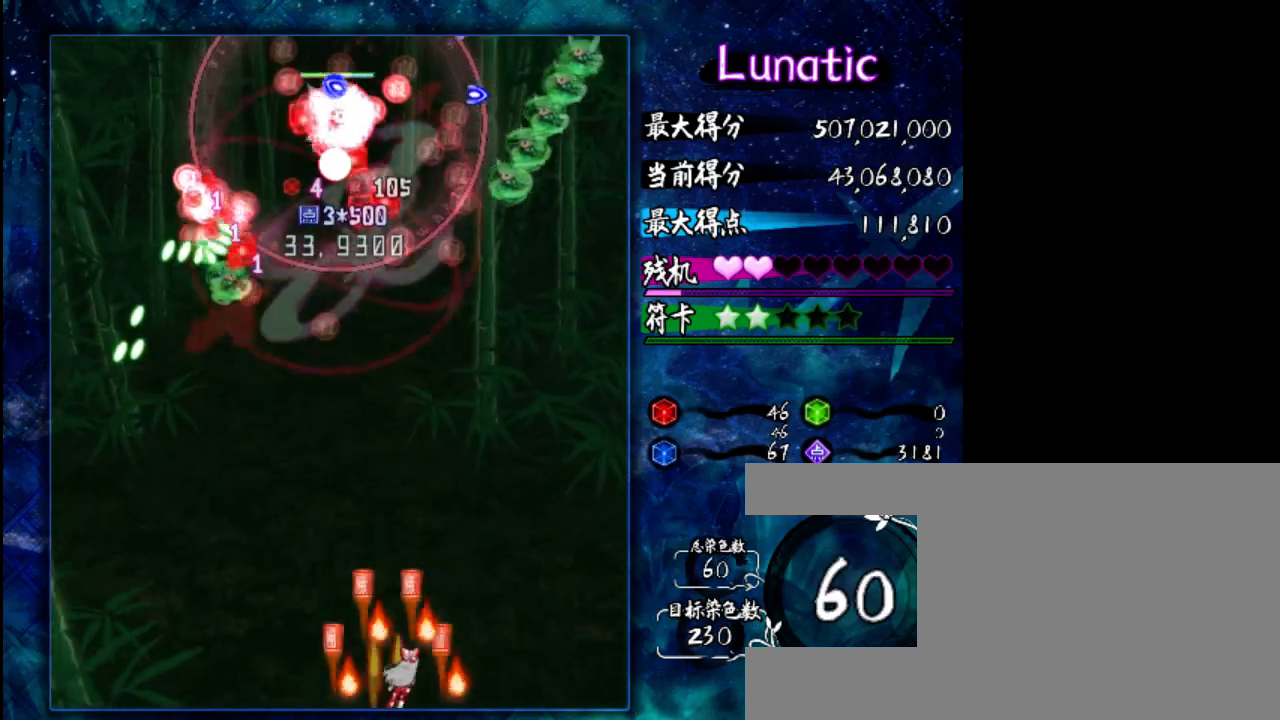
{"keys": ["z"], "events": [[33, "right", "up"]]}
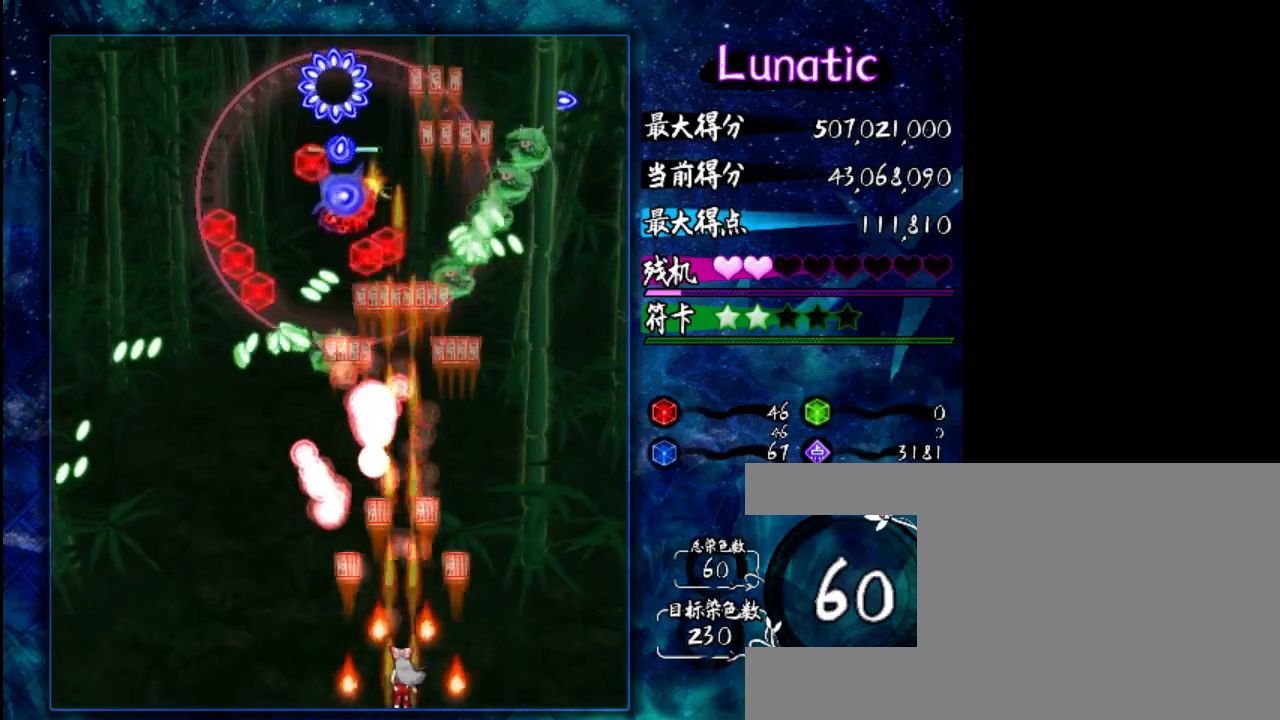
{"keys": [], "events": [[117, "z", "up"], [283, "shift", "down"], [383, "shift", "up"]]}
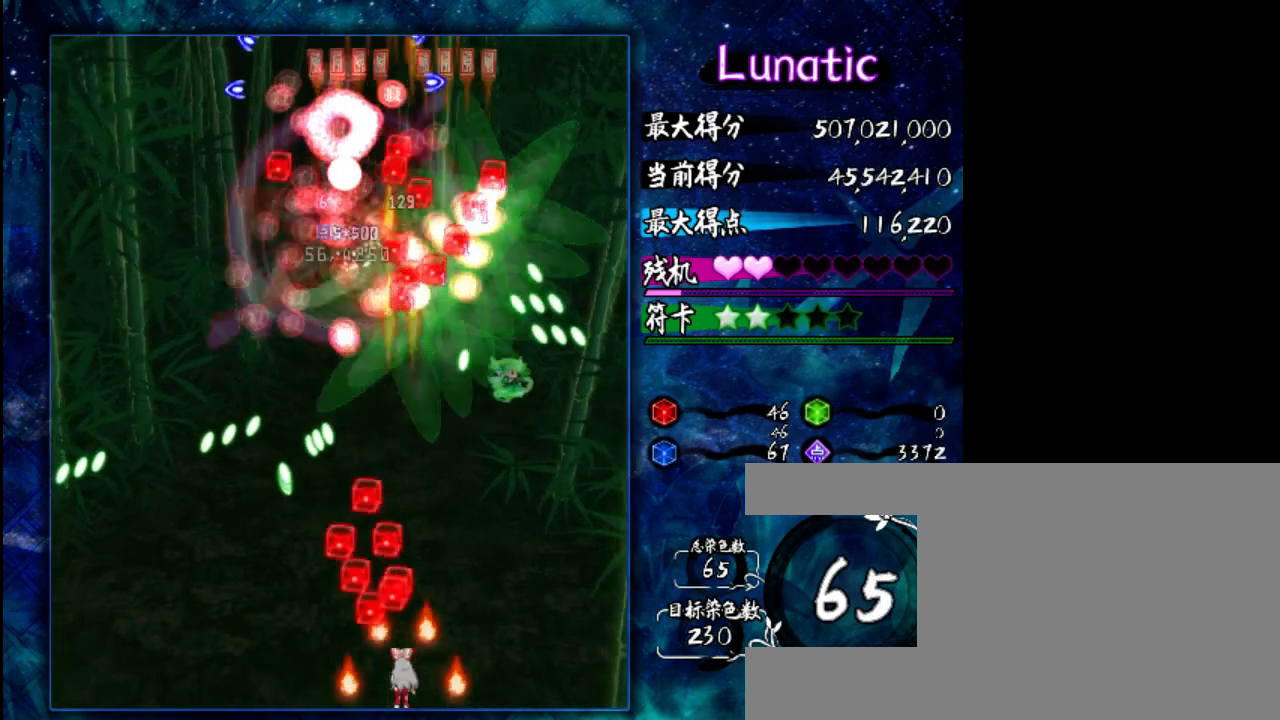
{"keys": ["z"], "events": [[117, "left", "down"], [150, "z", "down"], [417, "left", "up"]]}